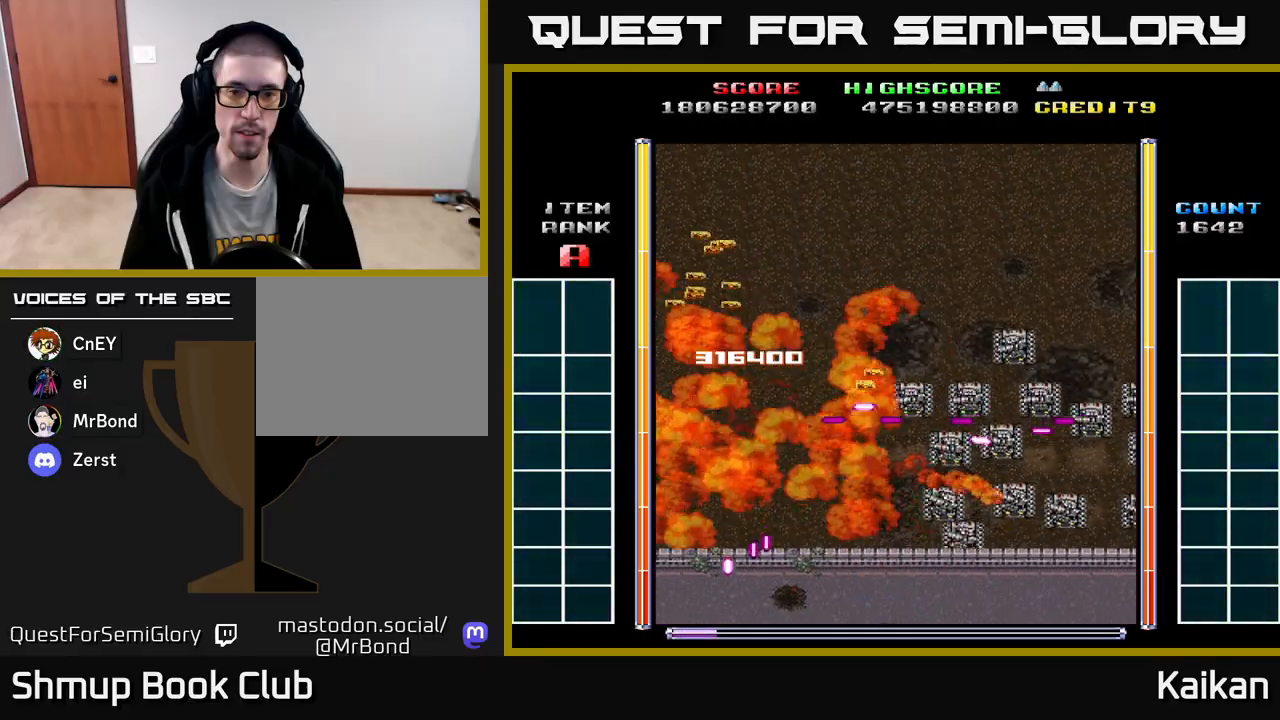
Gameplay with a controller (Xbox layout); each line is a JSON object with the inputs held at the frame after it. "events" lists button and stick changes between this image and that frame as [ms after this image, input, new state], when the widget could be followed in between. Not read: right_stick.
{"buttons": [], "left_stick": "center", "events": [[17, "DPAD_DOWN", "up"], [17, "DPAD_RIGHT", "up"]]}
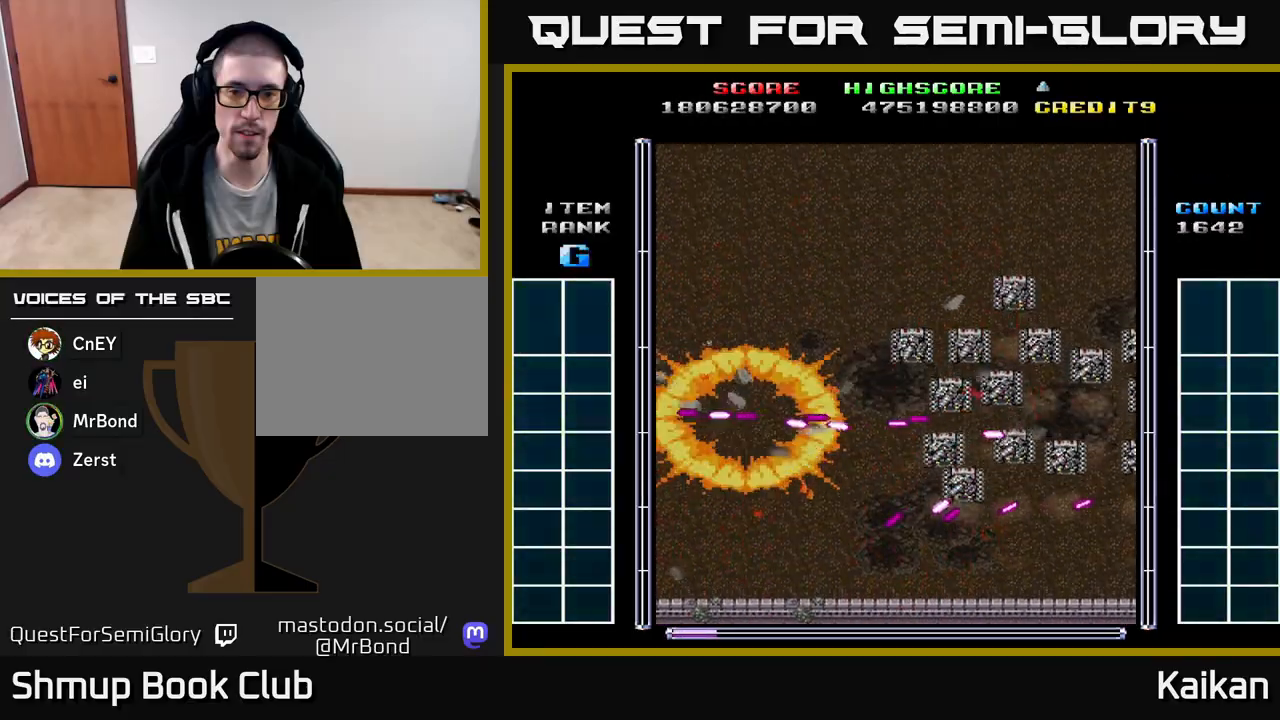
{"buttons": ["DPAD_RIGHT"], "left_stick": "center", "events": [[217, "DPAD_RIGHT", "down"]]}
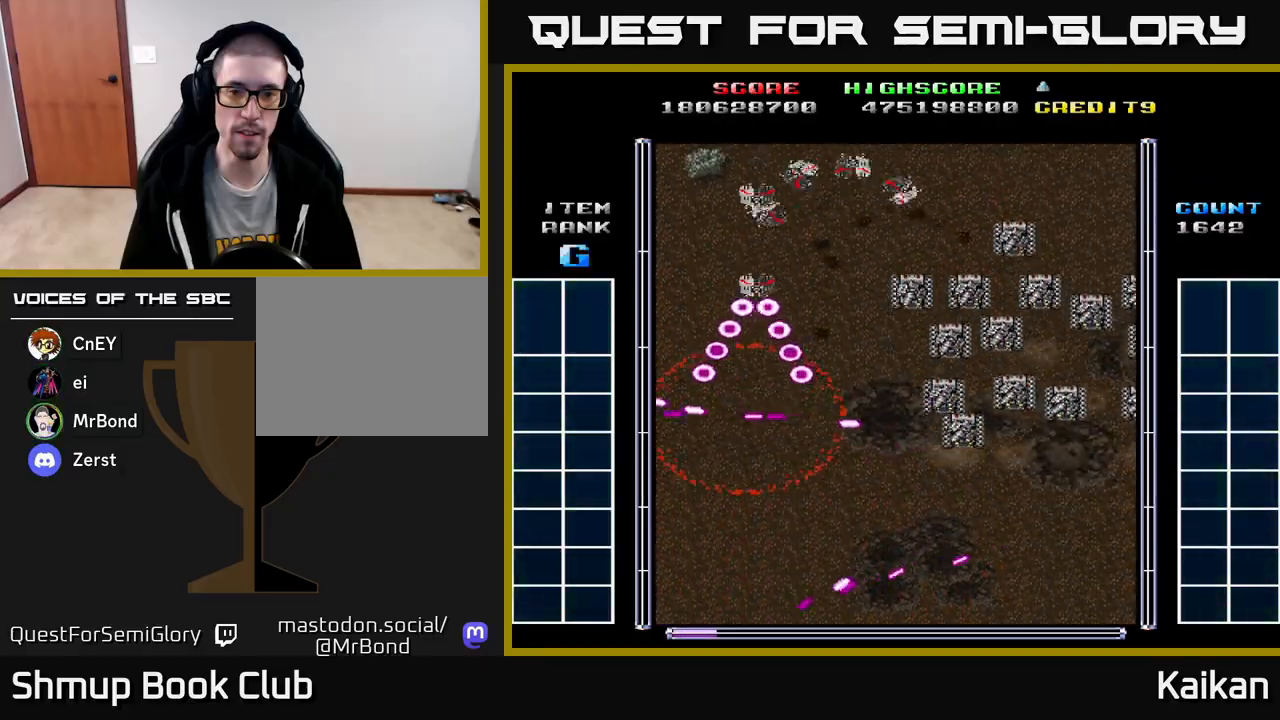
{"buttons": ["DPAD_UP", "DPAD_RIGHT"], "left_stick": "center", "events": [[100, "DPAD_RIGHT", "up"], [283, "DPAD_RIGHT", "down"], [500, "DPAD_UP", "down"]]}
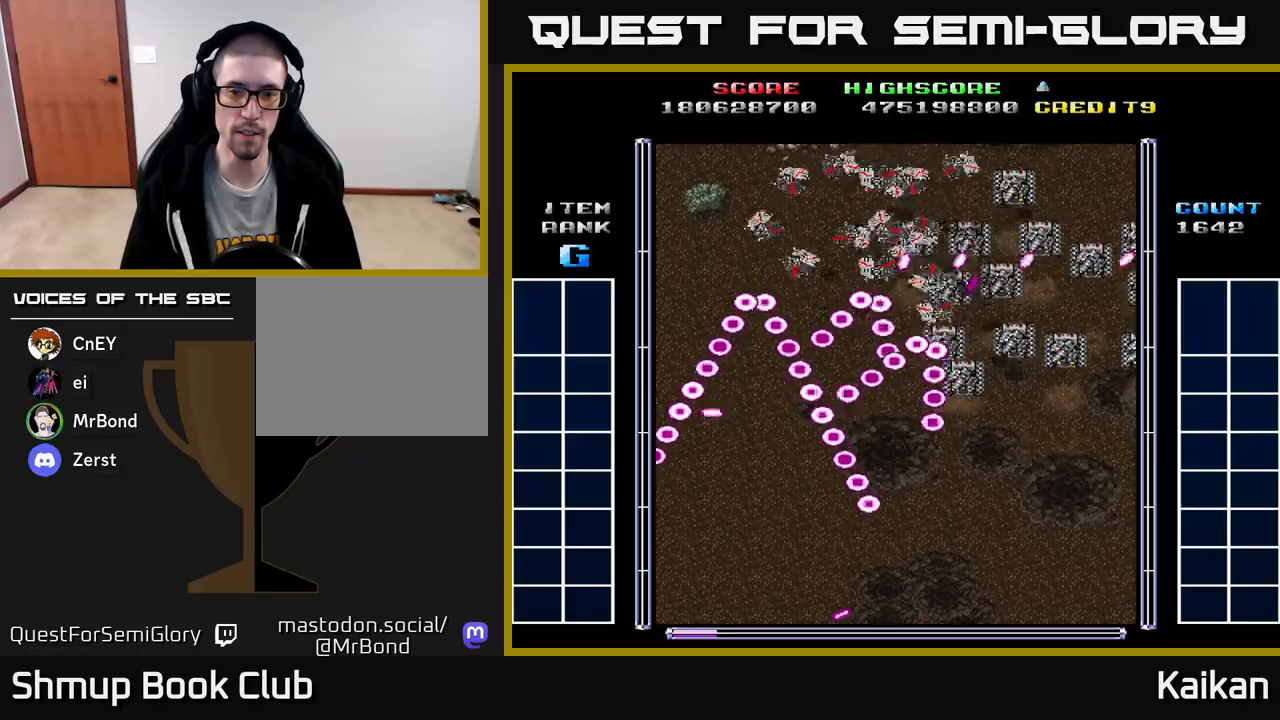
{"buttons": ["A", "DPAD_UP", "DPAD_RIGHT"], "left_stick": "center", "events": [[67, "A", "down"]]}
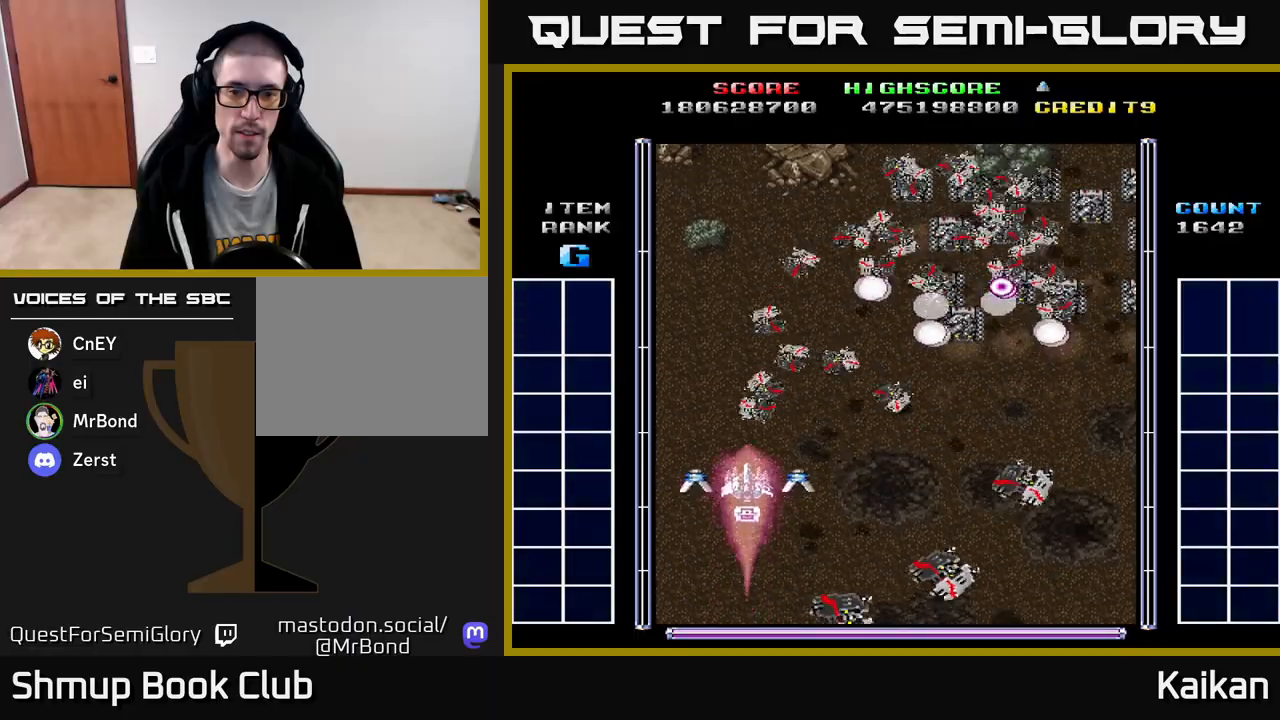
{"buttons": ["A", "DPAD_UP", "DPAD_RIGHT"], "left_stick": "center", "events": [[183, "DPAD_UP", "up"], [433, "DPAD_UP", "down"]]}
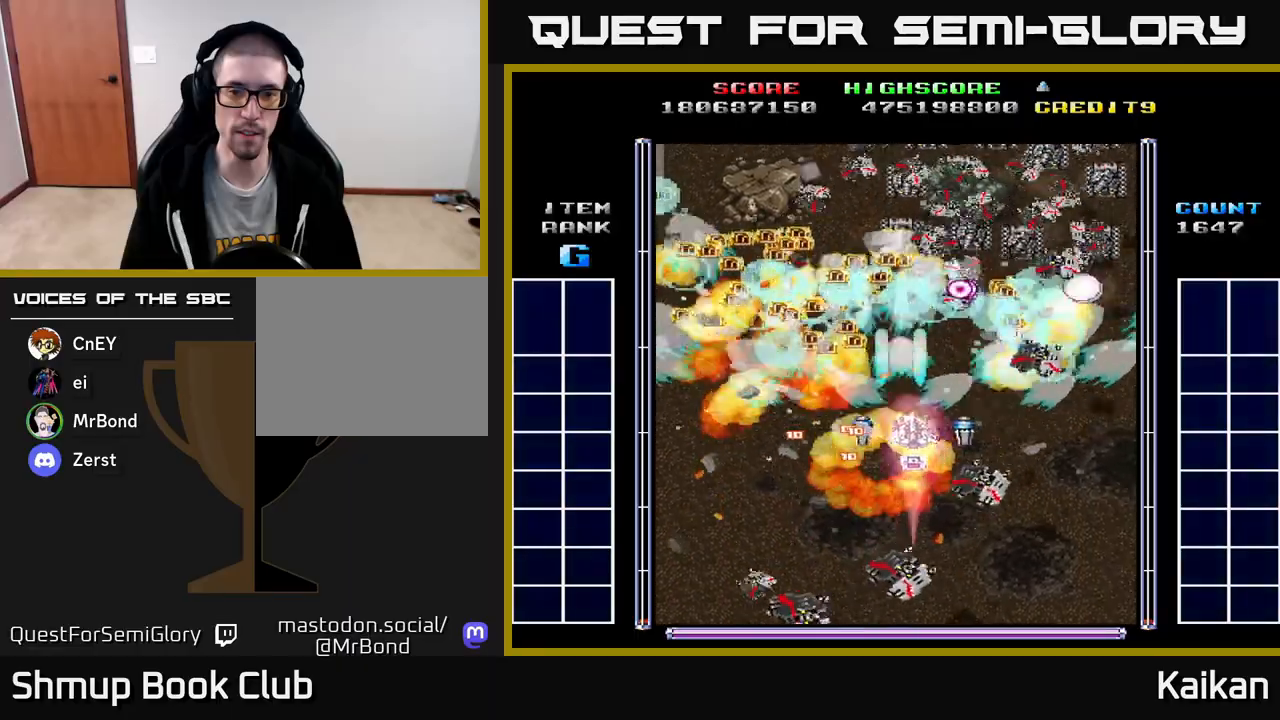
{"buttons": ["A", "DPAD_DOWN"], "left_stick": "center", "events": [[150, "DPAD_RIGHT", "up"], [417, "DPAD_UP", "up"], [433, "DPAD_RIGHT", "down"], [483, "DPAD_DOWN", "down"], [500, "DPAD_RIGHT", "up"]]}
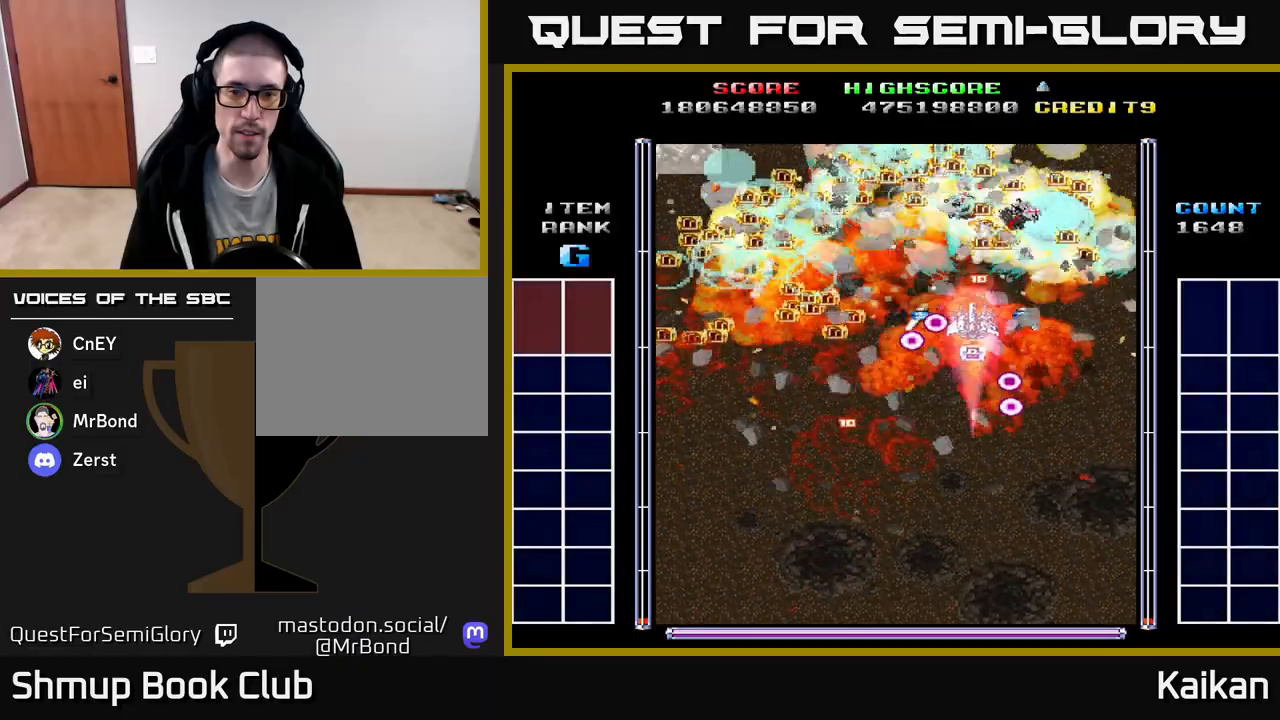
{"buttons": ["A", "DPAD_DOWN", "DPAD_LEFT"], "left_stick": "center", "events": [[83, "DPAD_LEFT", "down"]]}
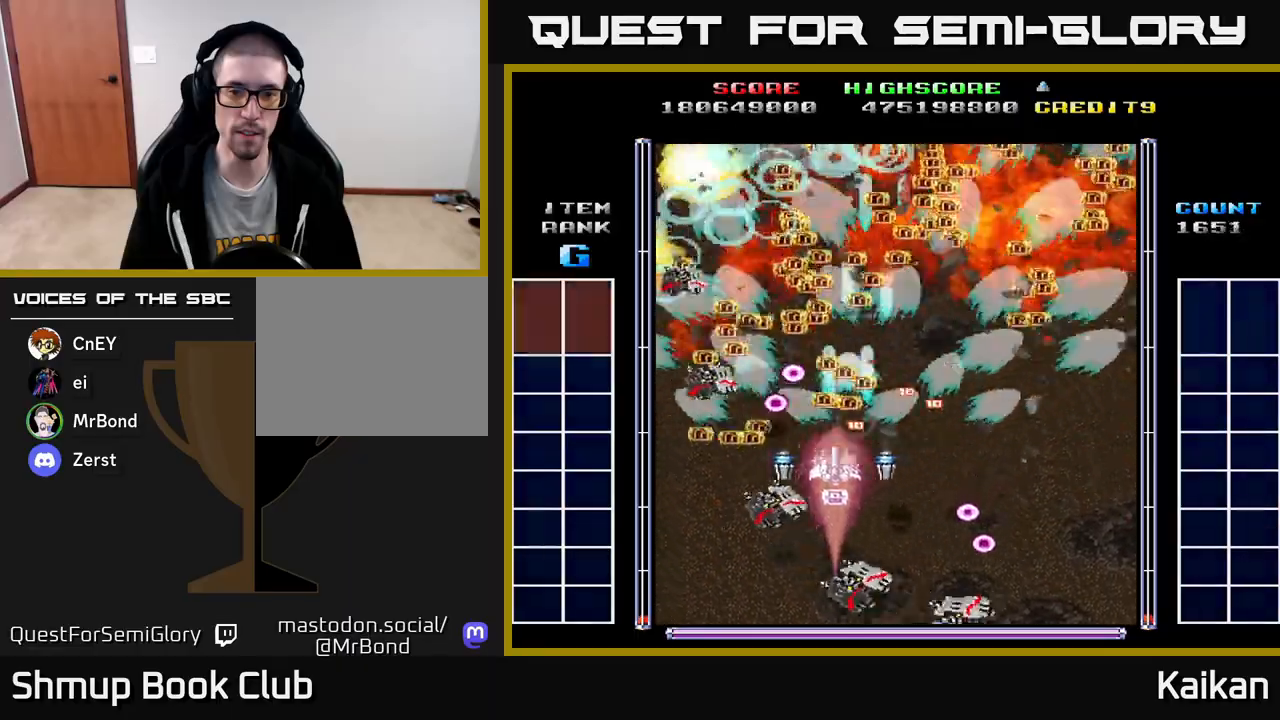
{"buttons": ["A", "DPAD_UP"], "left_stick": "center", "events": [[233, "DPAD_LEFT", "up"], [333, "DPAD_RIGHT", "down"], [400, "DPAD_DOWN", "up"], [433, "DPAD_RIGHT", "up"], [433, "DPAD_UP", "down"]]}
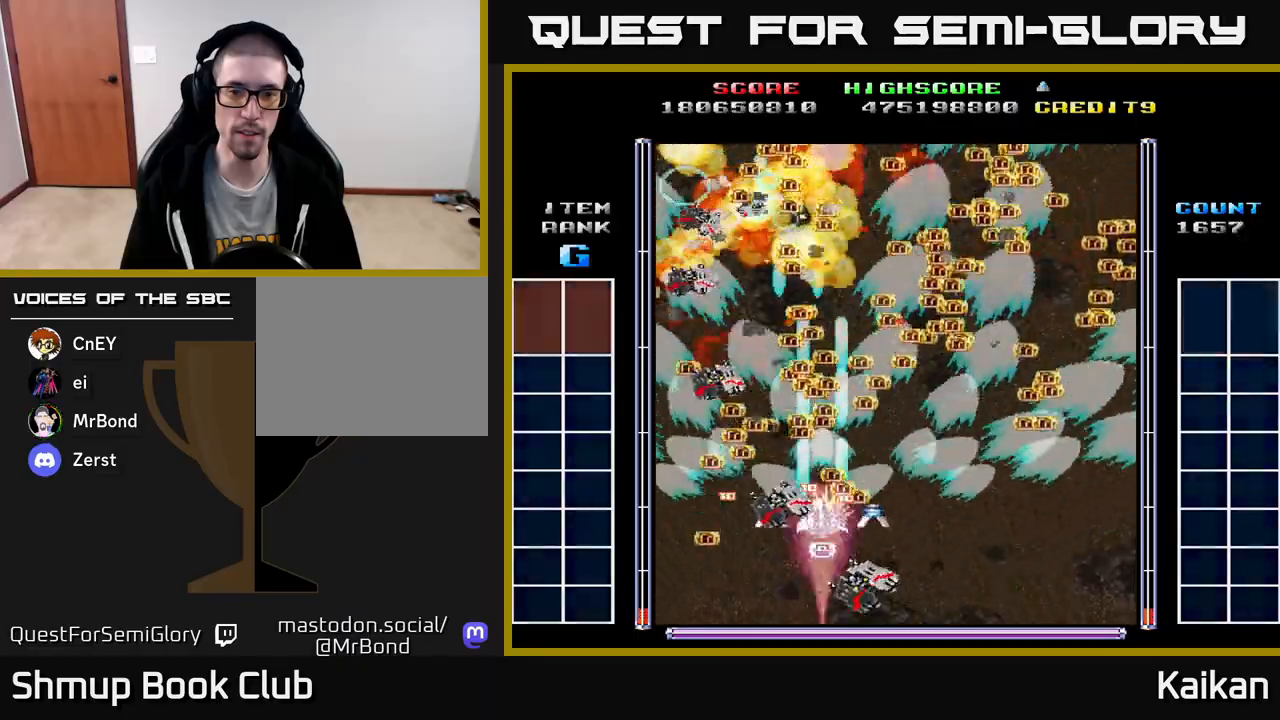
{"buttons": [], "left_stick": "center", "events": [[100, "DPAD_RIGHT", "down"], [183, "DPAD_RIGHT", "up"], [300, "DPAD_UP", "up"], [417, "A", "up"]]}
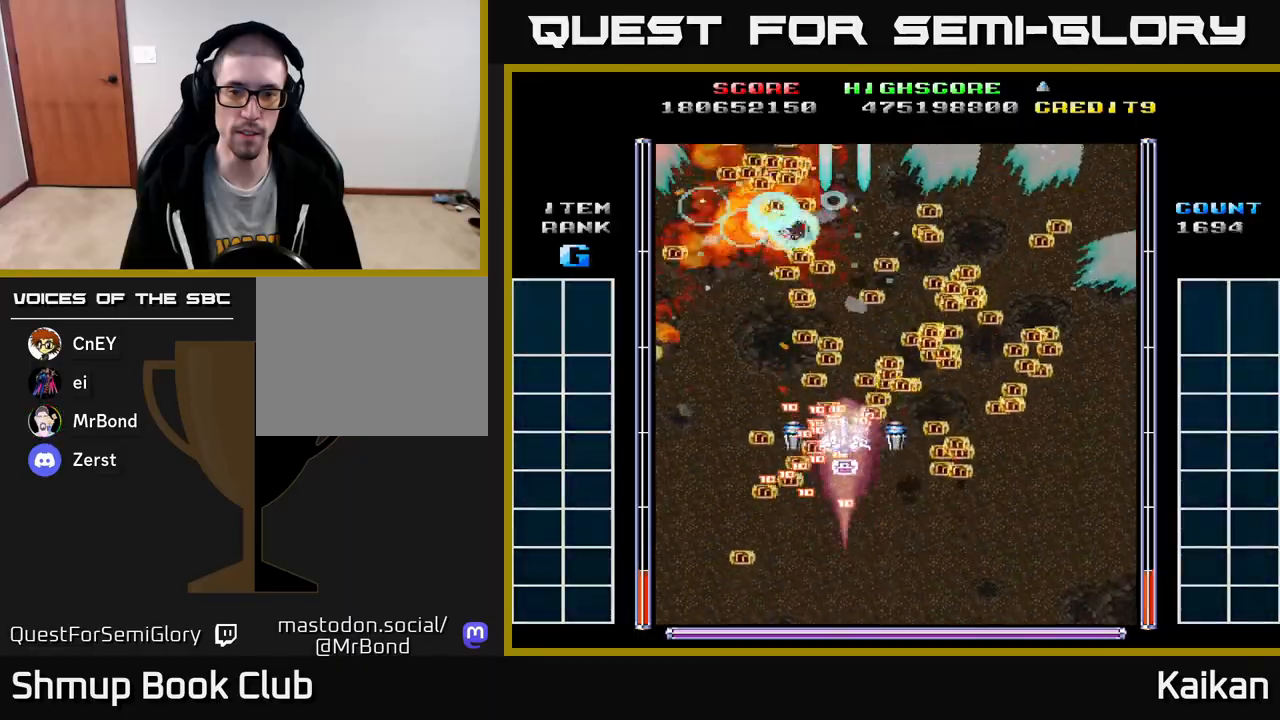
{"buttons": [], "left_stick": "center", "events": []}
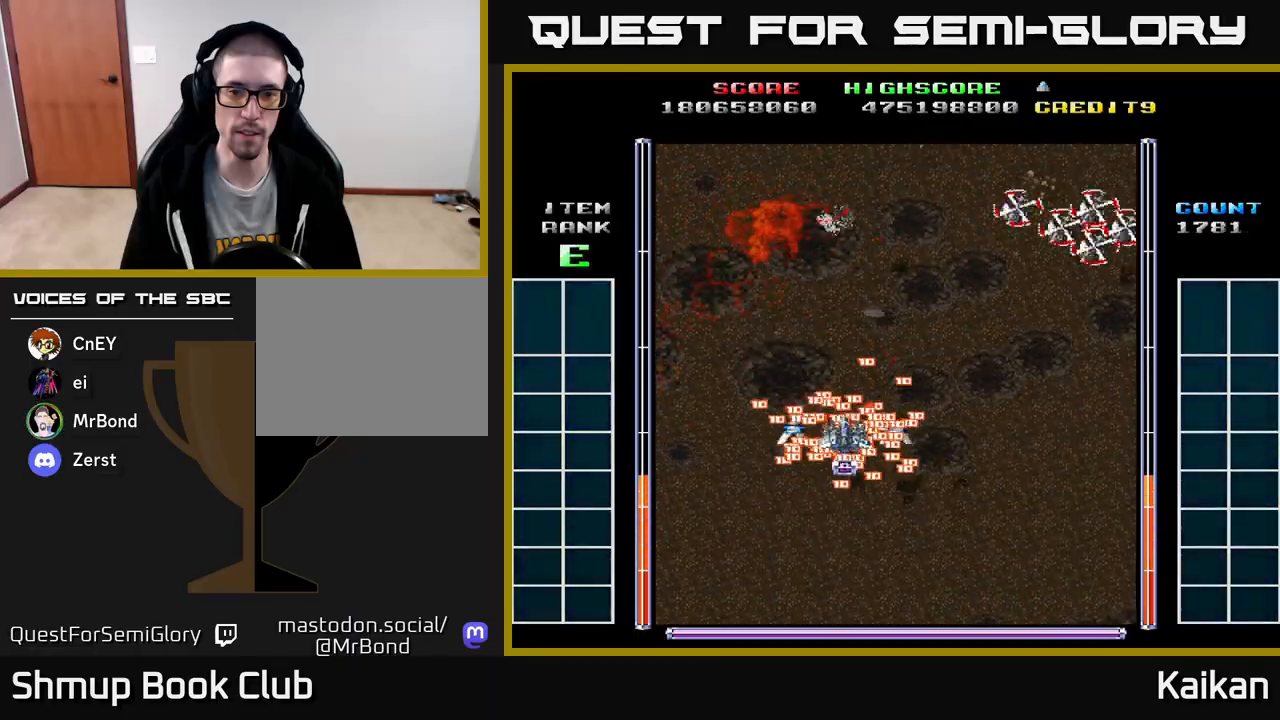
{"buttons": ["A", "DPAD_DOWN", "DPAD_RIGHT"], "left_stick": "center", "events": [[167, "A", "down"], [233, "DPAD_DOWN", "down"], [233, "DPAD_RIGHT", "down"]]}
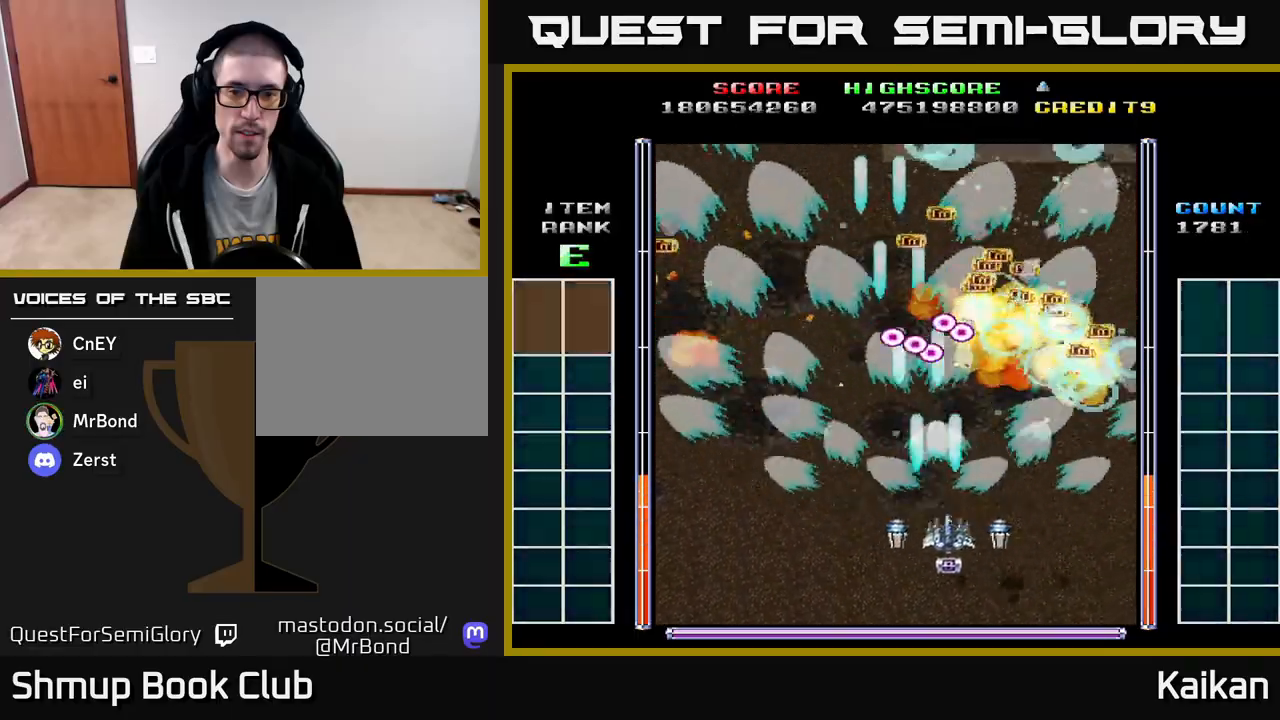
{"buttons": ["DPAD_UP"], "left_stick": "center", "events": [[117, "DPAD_RIGHT", "up"], [200, "DPAD_RIGHT", "down"], [233, "DPAD_DOWN", "up"], [300, "DPAD_UP", "down"], [317, "DPAD_RIGHT", "up"], [467, "A", "up"]]}
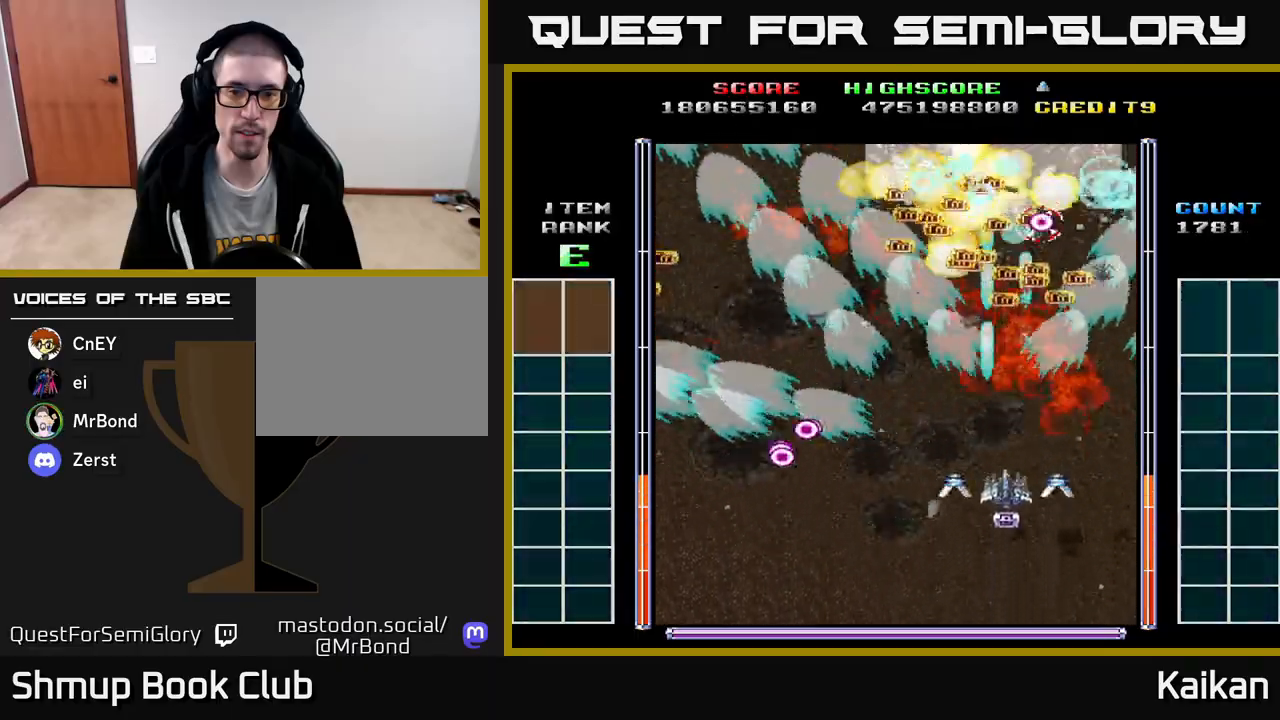
{"buttons": ["DPAD_DOWN"], "left_stick": "center", "events": [[250, "DPAD_UP", "up"], [433, "DPAD_DOWN", "down"]]}
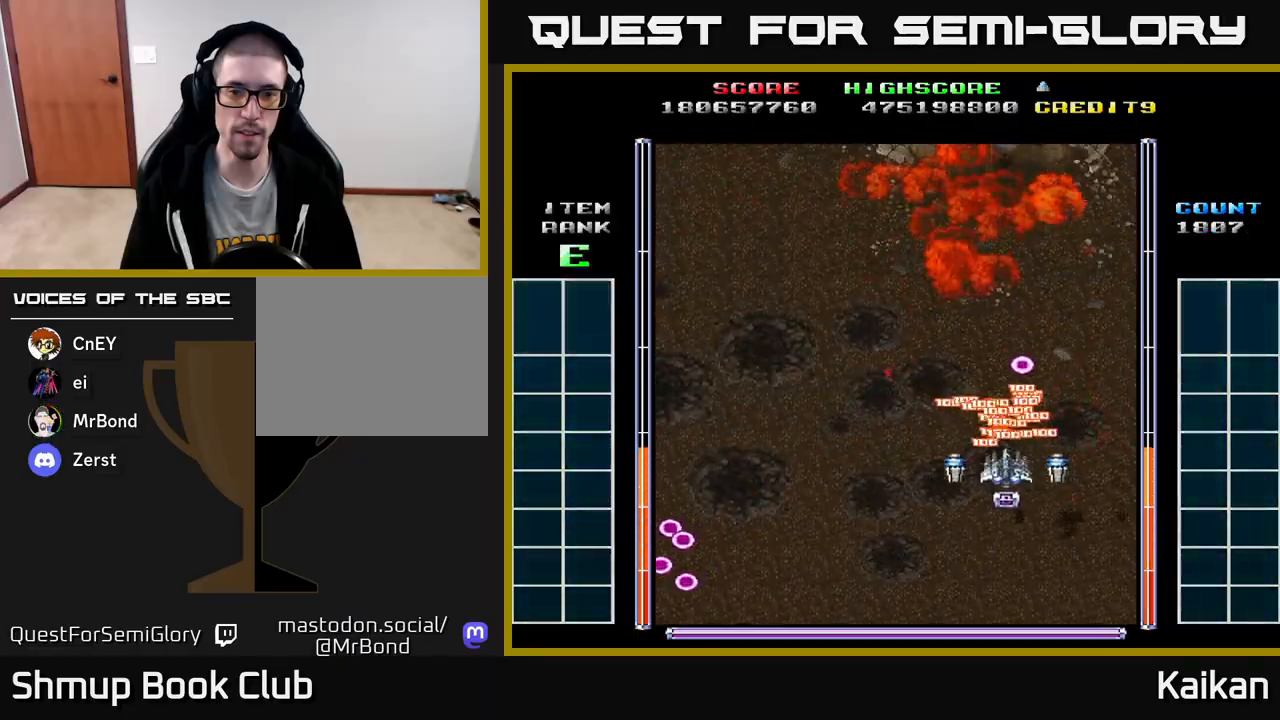
{"buttons": ["A", "DPAD_RIGHT"], "left_stick": "center", "events": [[50, "DPAD_LEFT", "down"], [100, "DPAD_DOWN", "up"], [167, "DPAD_UP", "down"], [283, "DPAD_LEFT", "up"], [383, "DPAD_RIGHT", "down"], [467, "A", "down"], [467, "DPAD_UP", "up"]]}
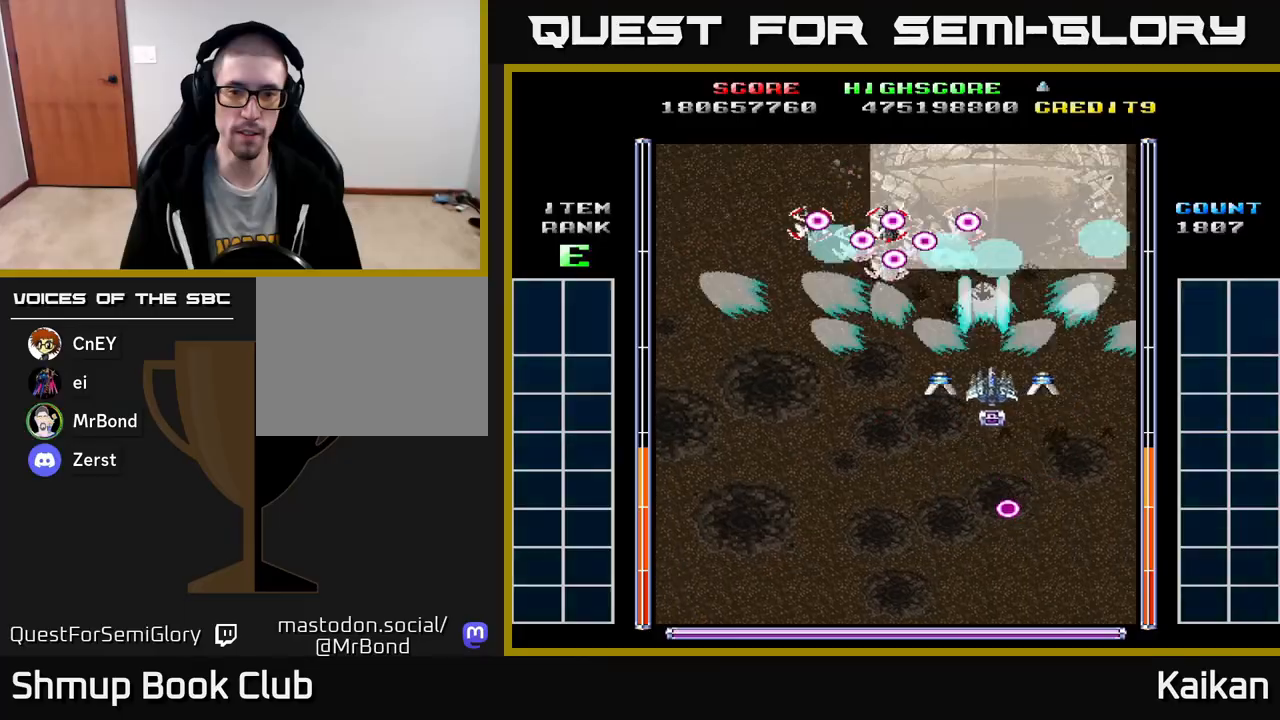
{"buttons": ["A", "DPAD_DOWN", "DPAD_RIGHT"], "left_stick": "center", "events": [[50, "DPAD_RIGHT", "up"], [150, "DPAD_LEFT", "down"], [200, "DPAD_DOWN", "down"], [267, "DPAD_LEFT", "up"], [467, "DPAD_RIGHT", "down"]]}
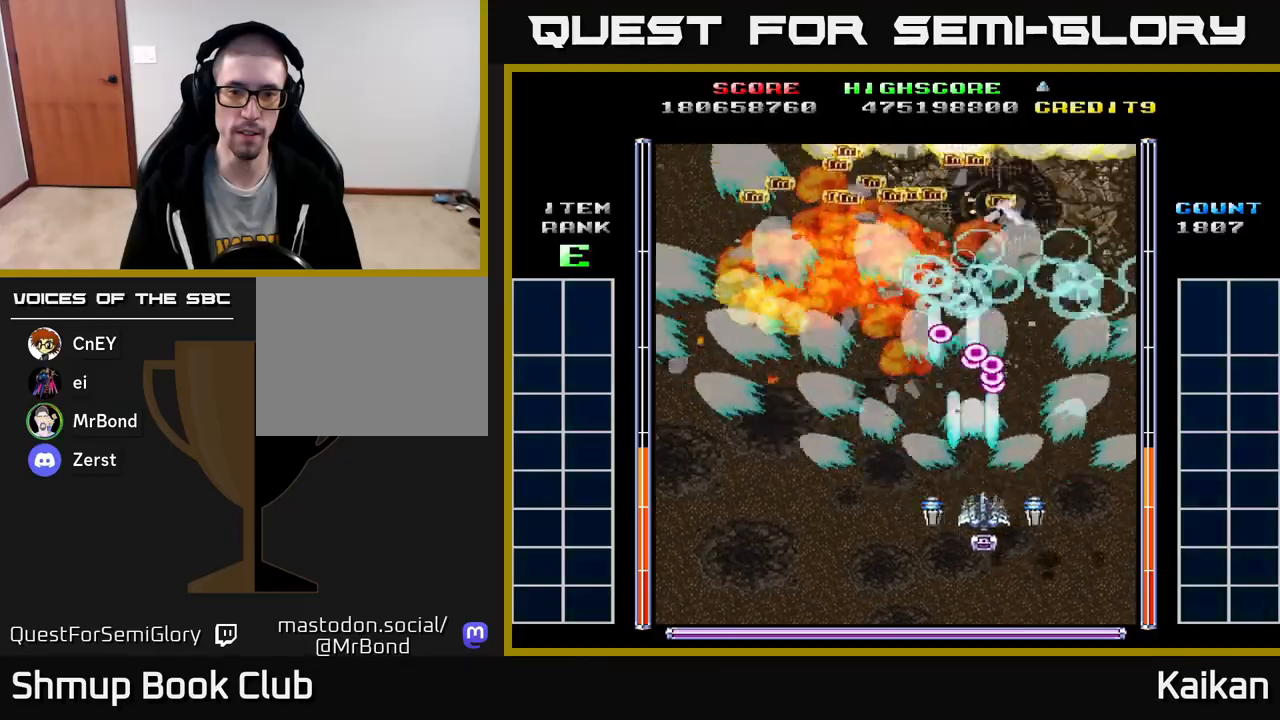
{"buttons": ["A", "DPAD_UP", "DPAD_LEFT"], "left_stick": "center", "events": [[83, "DPAD_RIGHT", "up"], [283, "DPAD_DOWN", "up"], [283, "DPAD_LEFT", "down"], [350, "DPAD_UP", "down"]]}
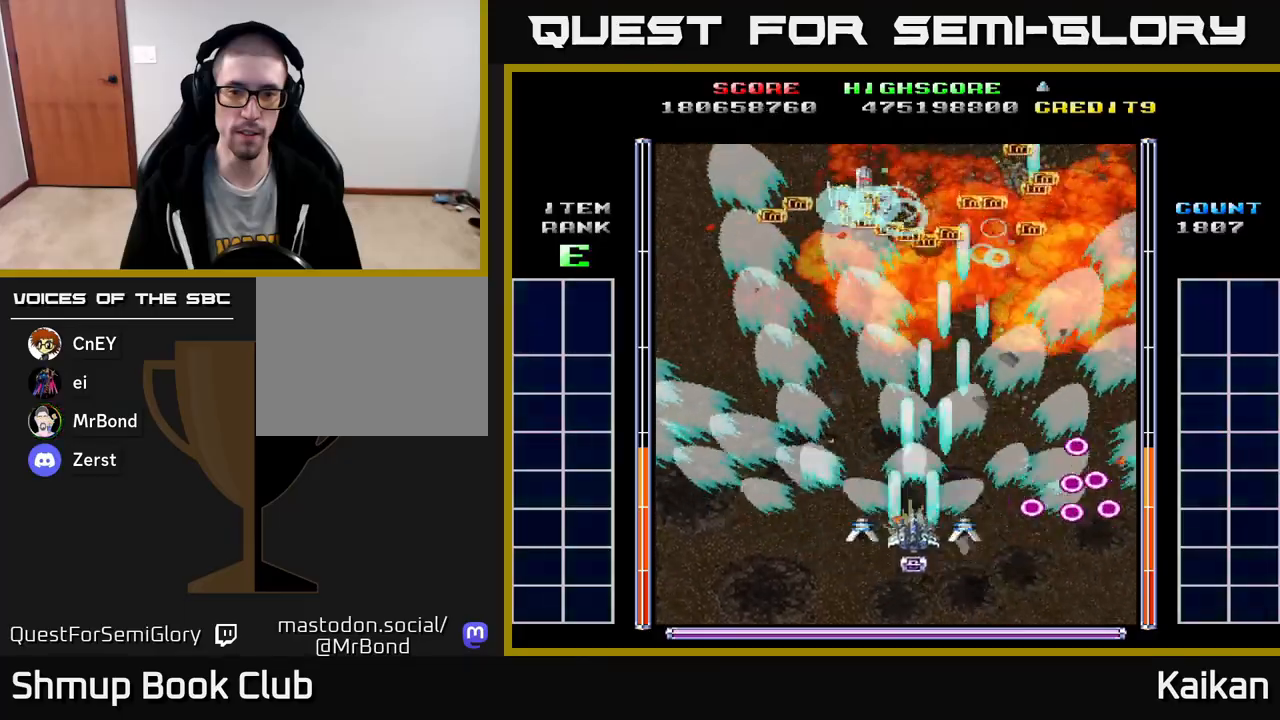
{"buttons": [], "left_stick": "center", "events": [[33, "DPAD_LEFT", "up"], [267, "DPAD_UP", "up"], [350, "A", "up"]]}
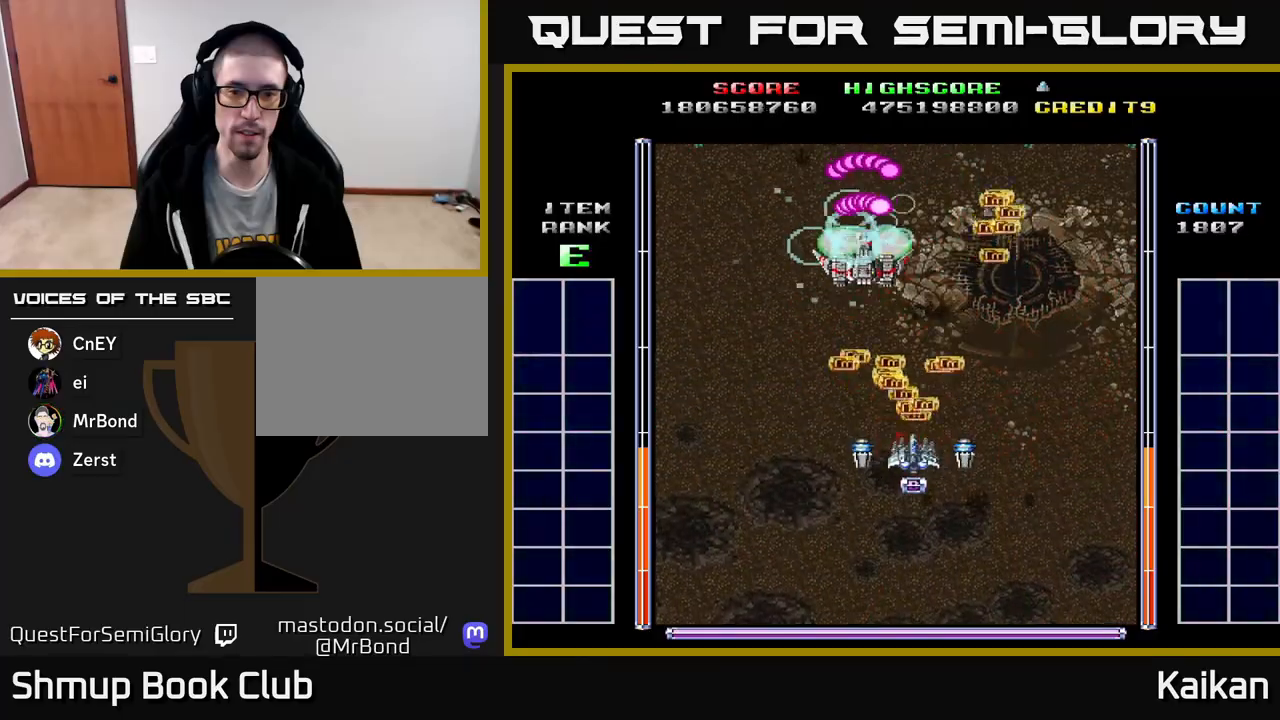
{"buttons": ["A", "X", "DPAD_DOWN"], "left_stick": "center", "events": [[350, "DPAD_LEFT", "down"], [433, "A", "down"], [433, "DPAD_DOWN", "down"], [433, "X", "down"], [467, "DPAD_LEFT", "up"]]}
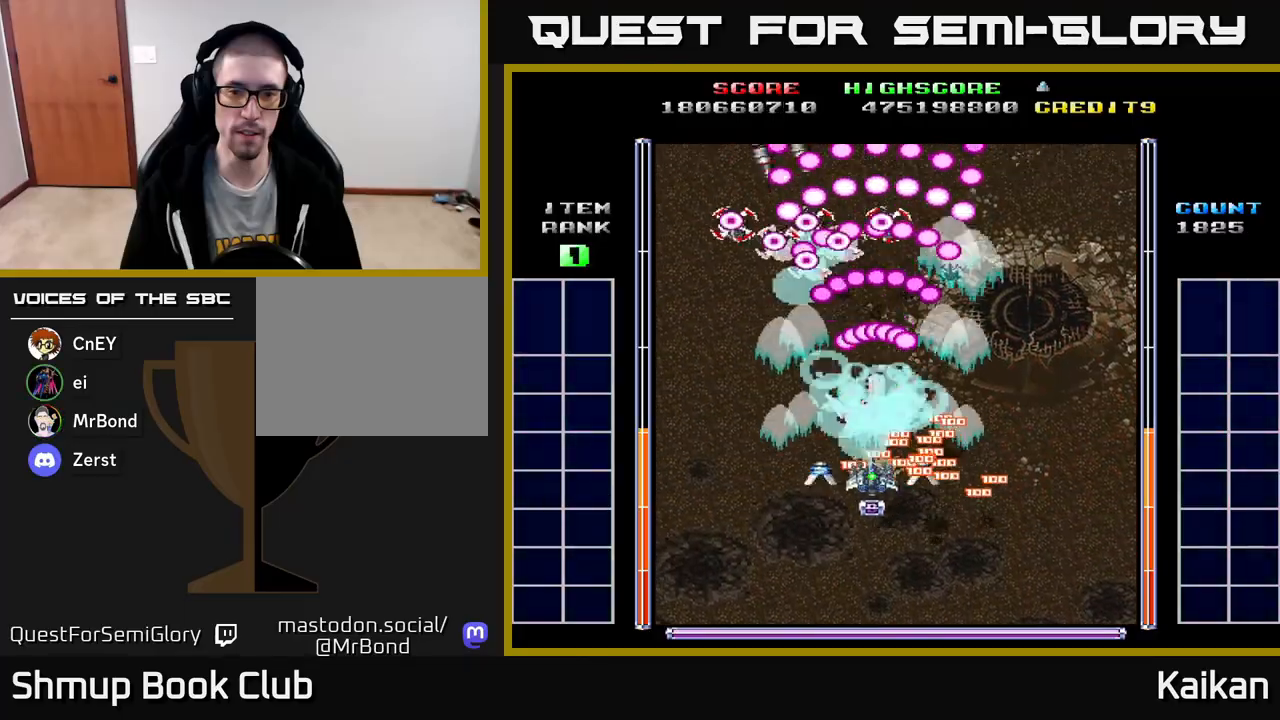
{"buttons": ["A", "DPAD_LEFT"], "left_stick": "center", "events": [[150, "DPAD_LEFT", "down"], [283, "DPAD_DOWN", "up"], [283, "X", "up"]]}
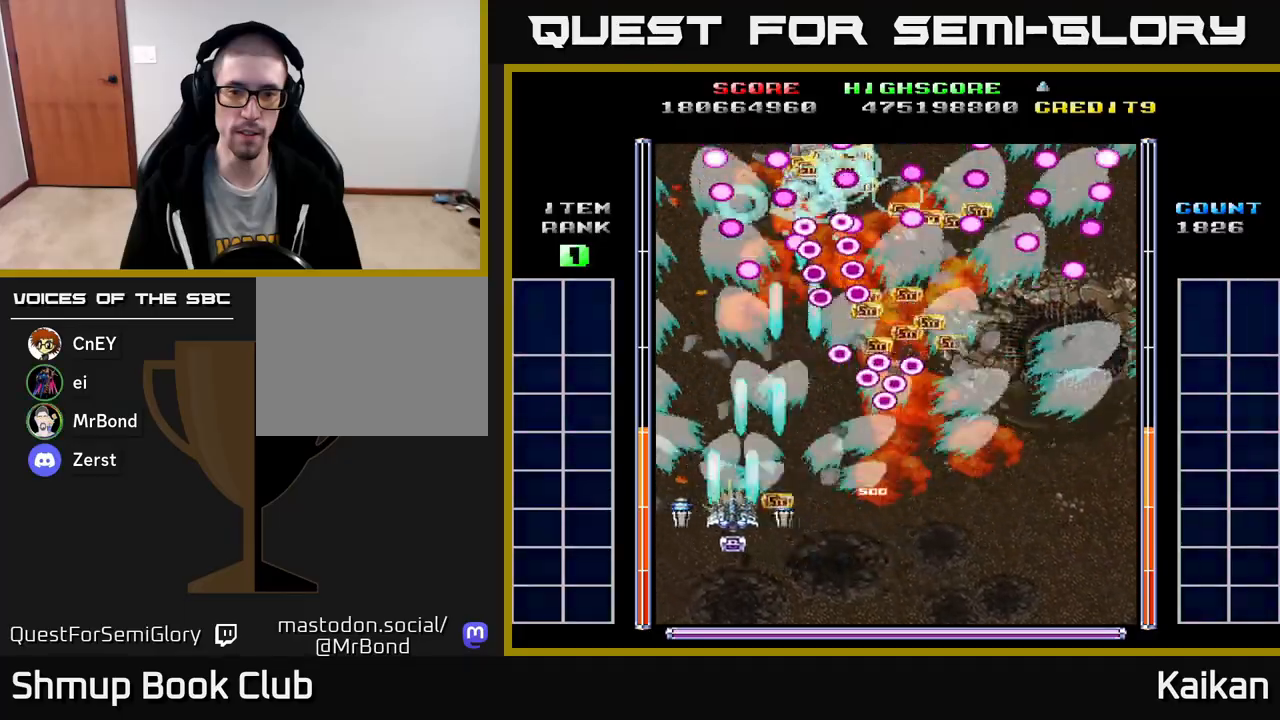
{"buttons": ["A", "DPAD_UP", "DPAD_LEFT"], "left_stick": "center", "events": [[133, "DPAD_DOWN", "down"], [133, "DPAD_LEFT", "up"], [150, "DPAD_RIGHT", "down"], [200, "DPAD_DOWN", "up"], [233, "DPAD_DOWN", "down"], [417, "DPAD_RIGHT", "up"], [450, "DPAD_DOWN", "up"], [467, "DPAD_LEFT", "down"], [467, "DPAD_UP", "down"]]}
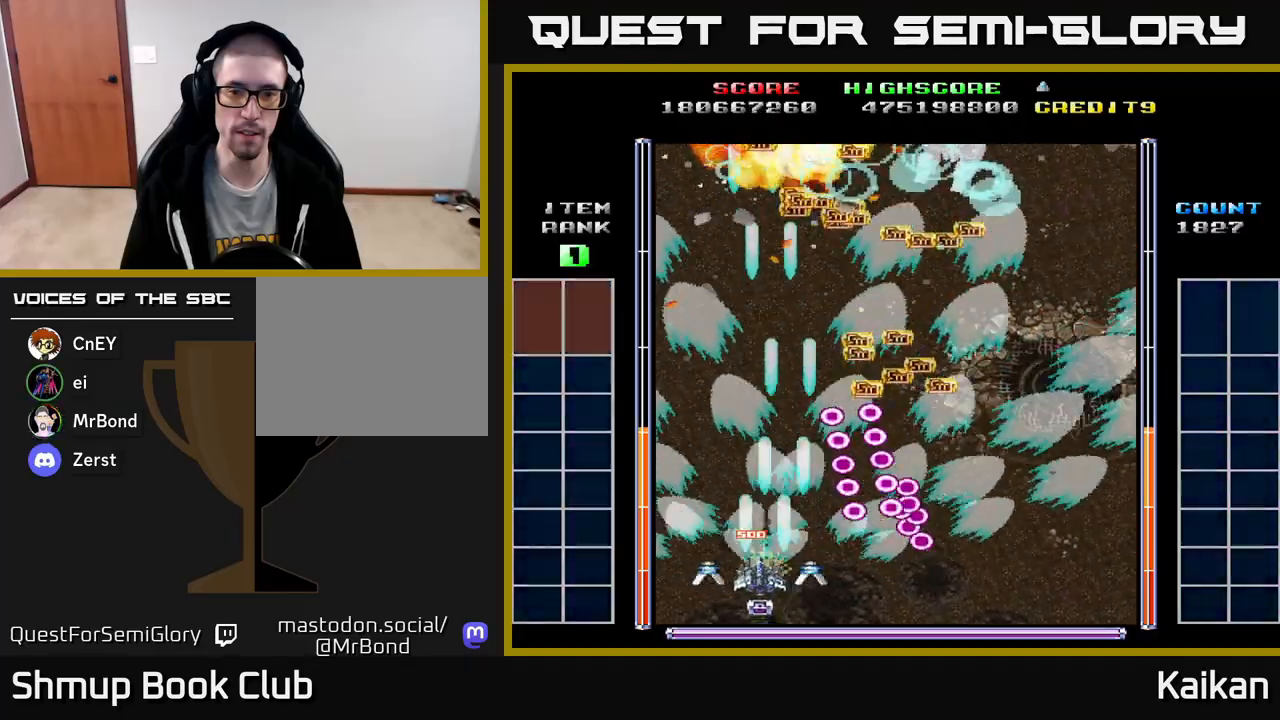
{"buttons": [], "left_stick": "center", "events": [[50, "A", "up"], [117, "DPAD_LEFT", "up"], [300, "DPAD_UP", "up"]]}
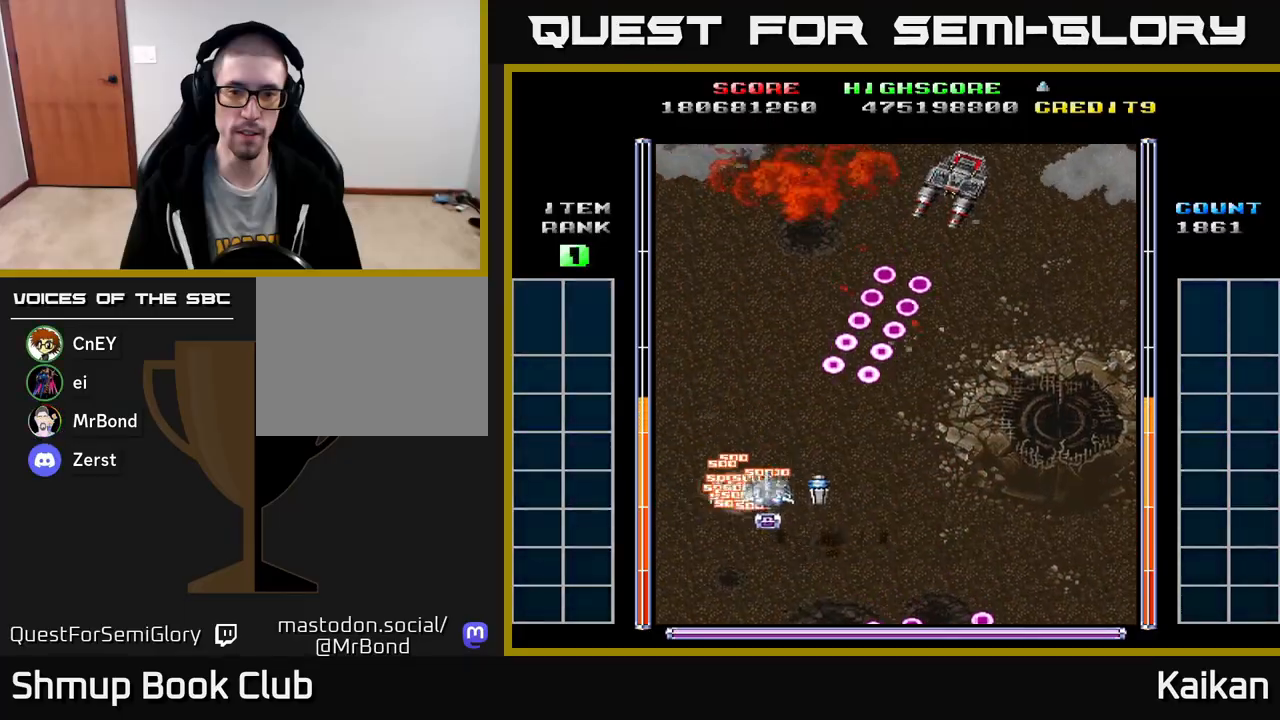
{"buttons": ["A", "X", "DPAD_UP"], "left_stick": "center", "events": [[17, "DPAD_RIGHT", "down"], [117, "DPAD_DOWN", "down"], [233, "A", "down"], [333, "DPAD_DOWN", "up"], [467, "X", "down"], [483, "DPAD_UP", "down"], [500, "DPAD_RIGHT", "up"]]}
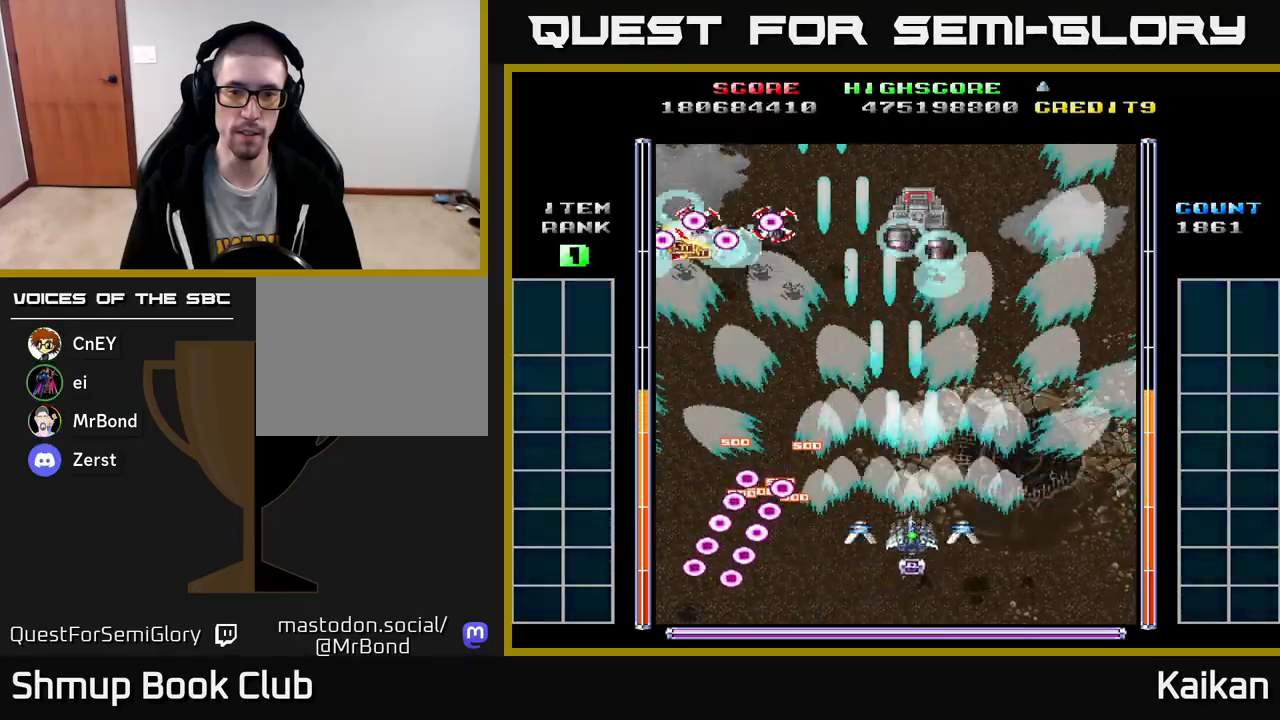
{"buttons": ["A", "DPAD_LEFT"], "left_stick": "center", "events": [[67, "DPAD_LEFT", "down"], [150, "DPAD_UP", "up"], [167, "X", "up"]]}
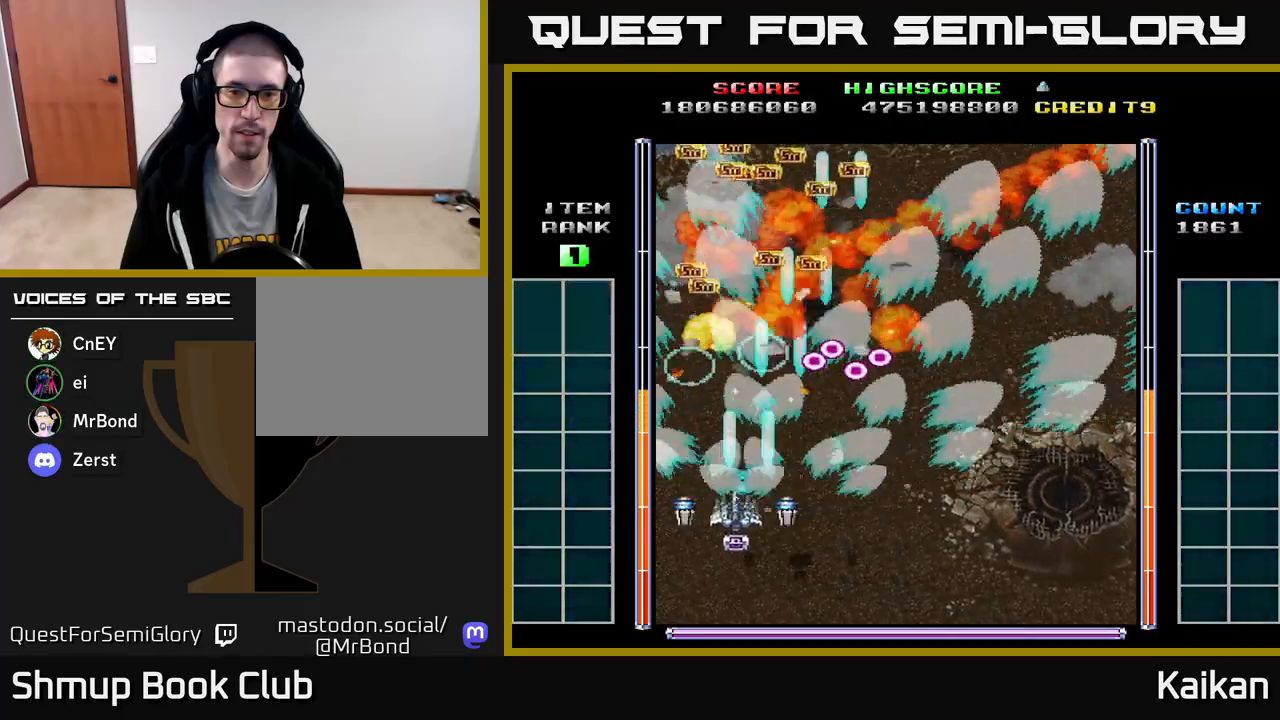
{"buttons": ["DPAD_RIGHT"], "left_stick": "center", "events": [[17, "DPAD_UP", "down"], [233, "A", "up"], [250, "DPAD_LEFT", "up"], [300, "DPAD_RIGHT", "down"], [433, "DPAD_UP", "up"]]}
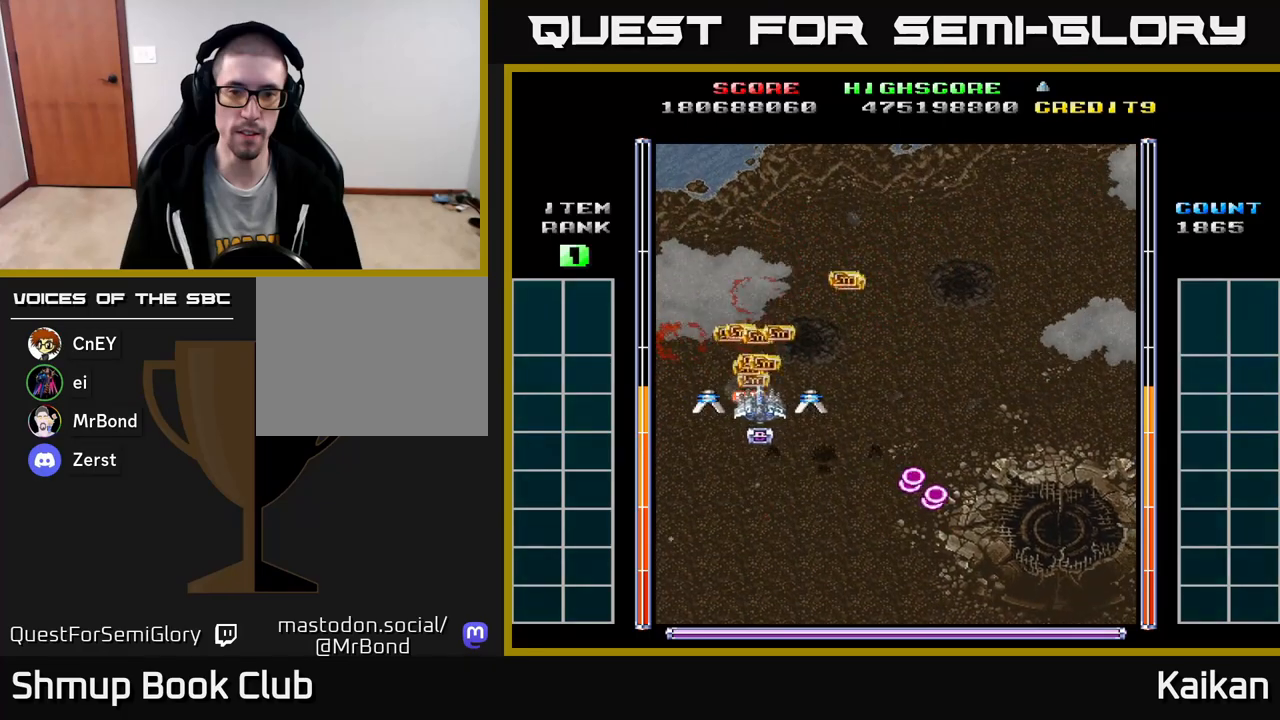
{"buttons": ["A", "DPAD_DOWN", "DPAD_RIGHT"], "left_stick": "center", "events": [[17, "DPAD_RIGHT", "up"], [200, "DPAD_RIGHT", "down"], [317, "DPAD_DOWN", "down"], [467, "A", "down"]]}
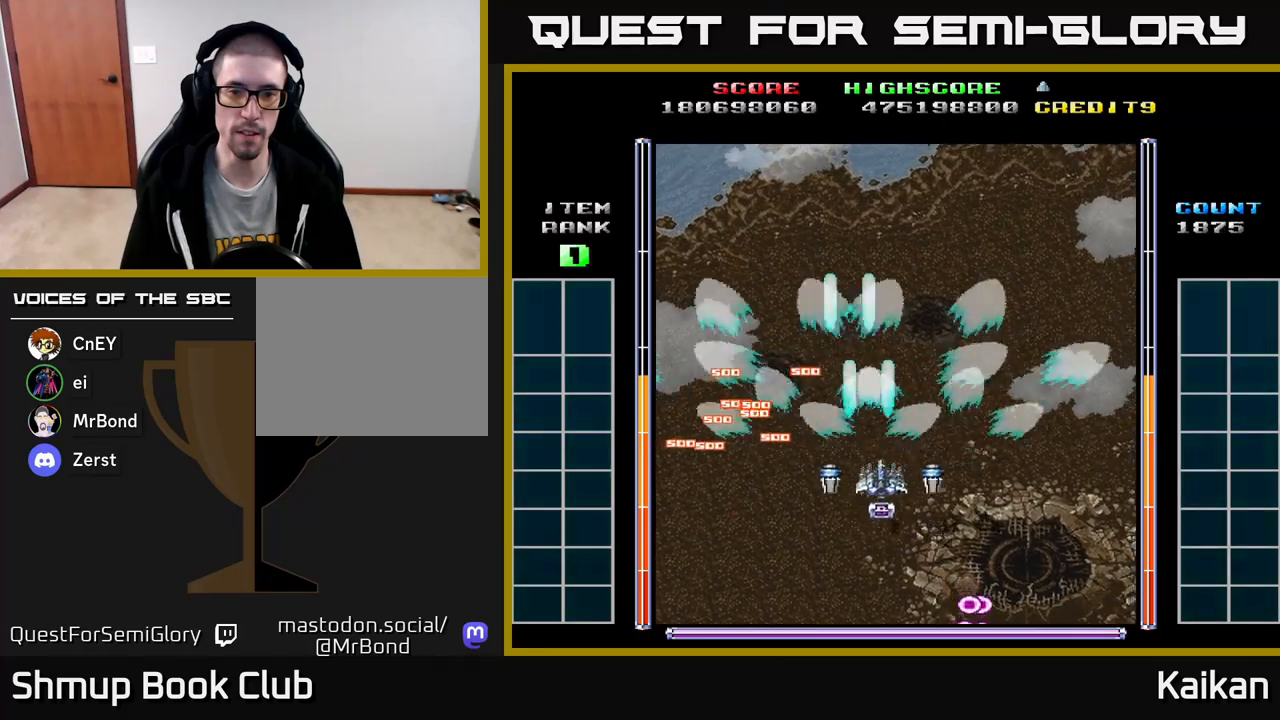
{"buttons": ["A", "DPAD_UP", "DPAD_LEFT"], "left_stick": "center", "events": [[283, "DPAD_RIGHT", "up"], [333, "DPAD_LEFT", "down"], [350, "DPAD_DOWN", "up"], [467, "DPAD_UP", "down"]]}
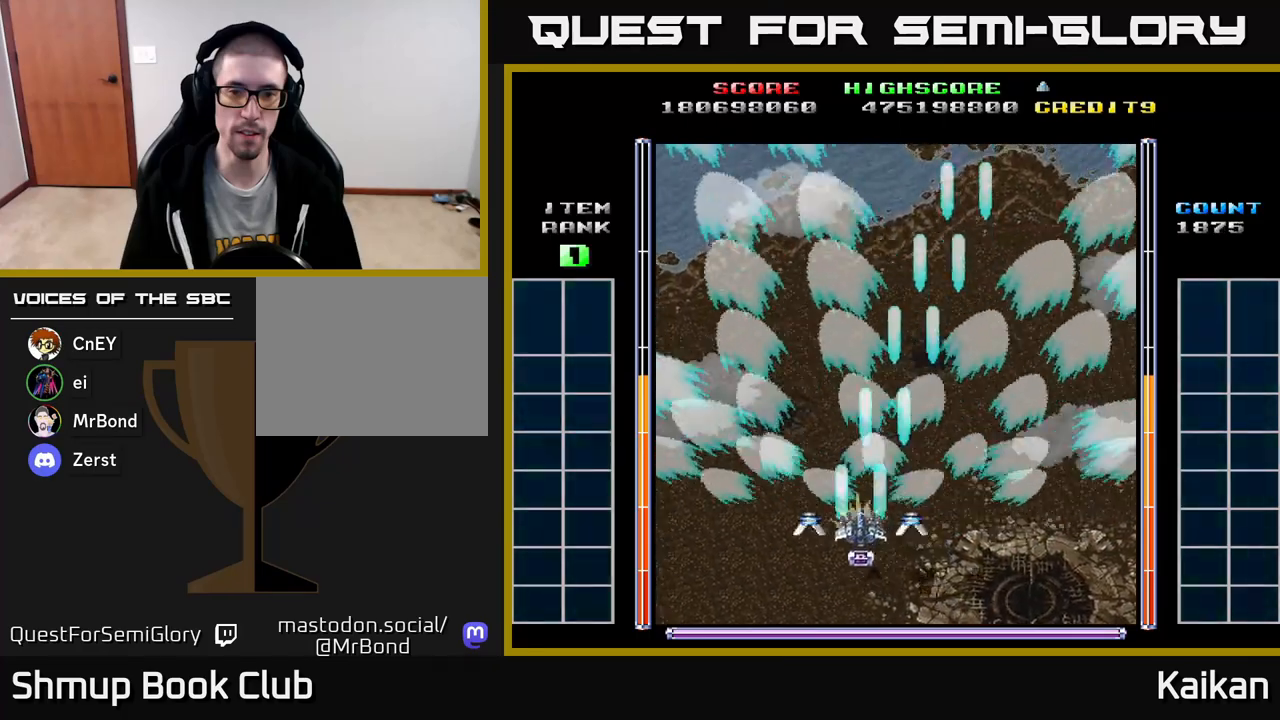
{"buttons": ["A", "DPAD_UP"], "left_stick": "center", "events": [[100, "DPAD_LEFT", "up"]]}
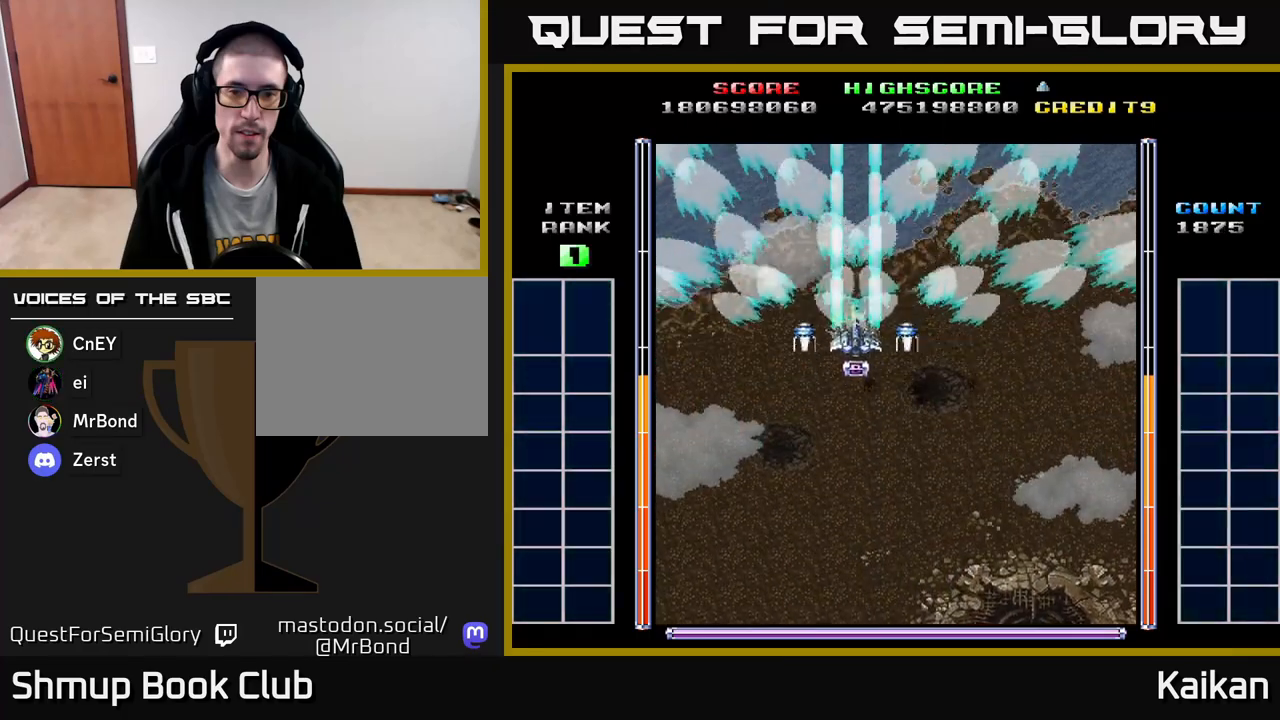
{"buttons": ["A", "DPAD_DOWN", "DPAD_RIGHT"], "left_stick": "center", "events": [[50, "DPAD_RIGHT", "down"], [150, "DPAD_RIGHT", "up"], [217, "DPAD_LEFT", "down"], [283, "DPAD_LEFT", "up"], [317, "DPAD_UP", "up"], [467, "DPAD_DOWN", "down"], [483, "DPAD_RIGHT", "down"]]}
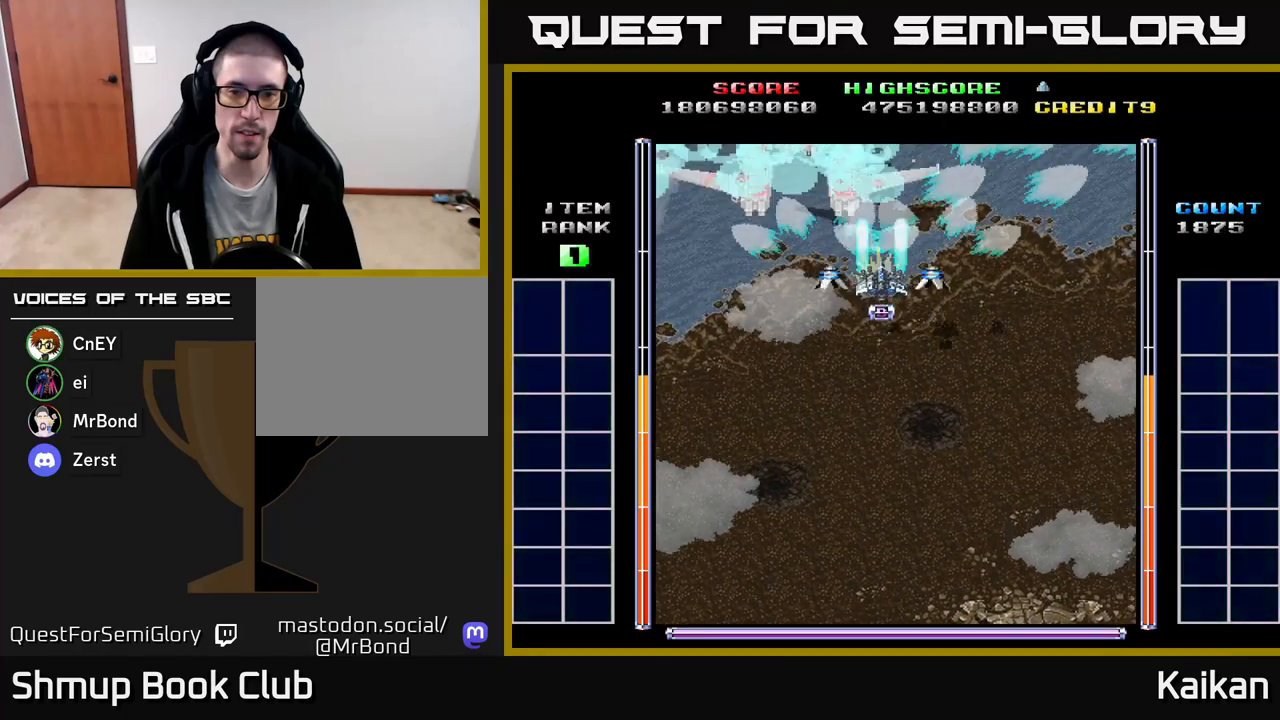
{"buttons": ["A", "DPAD_DOWN", "DPAD_LEFT"], "left_stick": "center", "events": [[67, "DPAD_RIGHT", "up"], [383, "DPAD_LEFT", "down"]]}
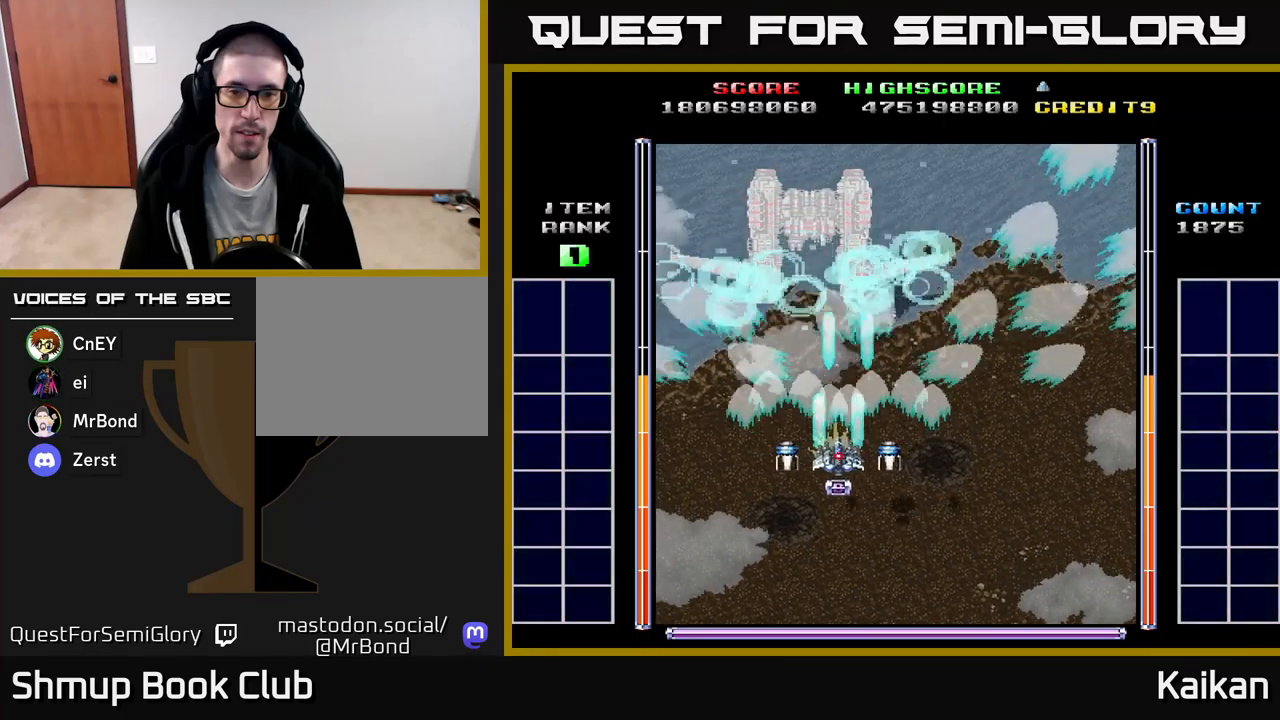
{"buttons": ["A", "X", "DPAD_UP"], "left_stick": "center", "events": [[17, "X", "down"], [33, "DPAD_LEFT", "up"], [83, "DPAD_RIGHT", "down"], [150, "DPAD_RIGHT", "up"], [267, "DPAD_DOWN", "up"], [267, "DPAD_LEFT", "down"], [300, "DPAD_UP", "down"], [333, "DPAD_LEFT", "up"]]}